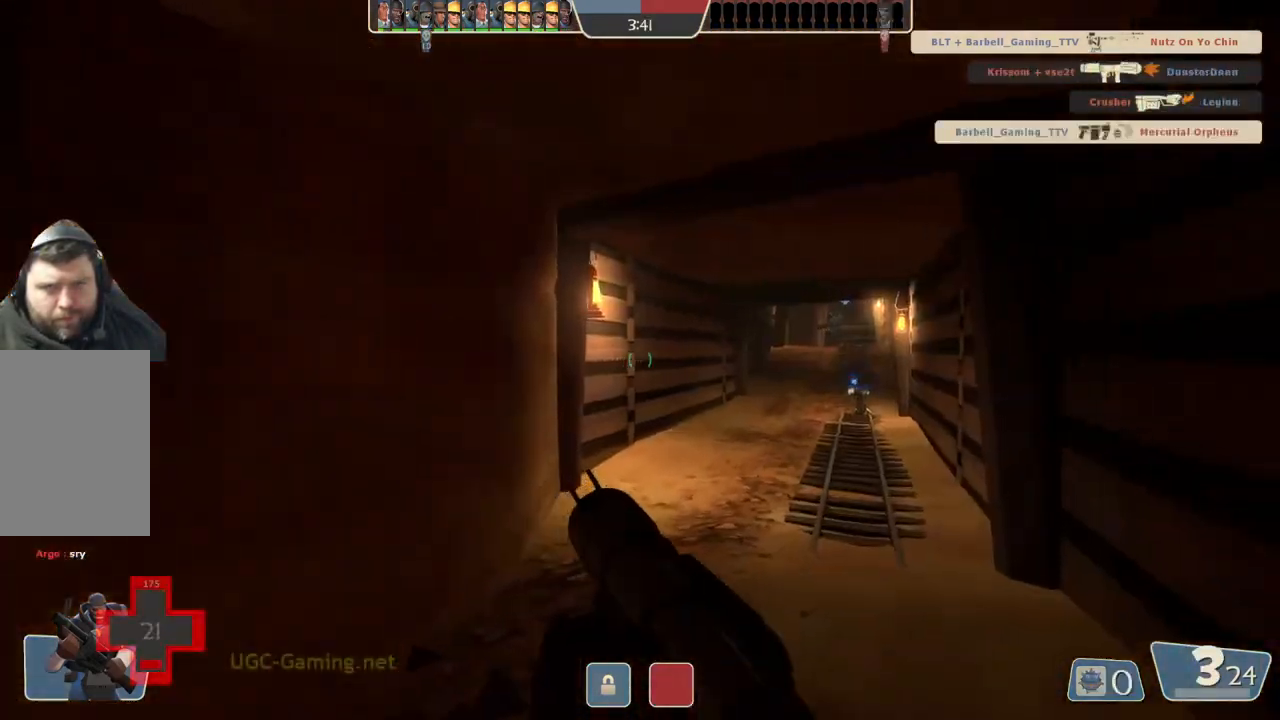
Gameplay with a controller (PlayStation layout); each line is a JSON object with the inputs held at the frame after it. "events" lists button and stick changes between this image and that frame as [ms after this image, input, new state], when the widget could be followed in between.
{"buttons": [], "left_stick": "up", "right_stick": "center", "events": []}
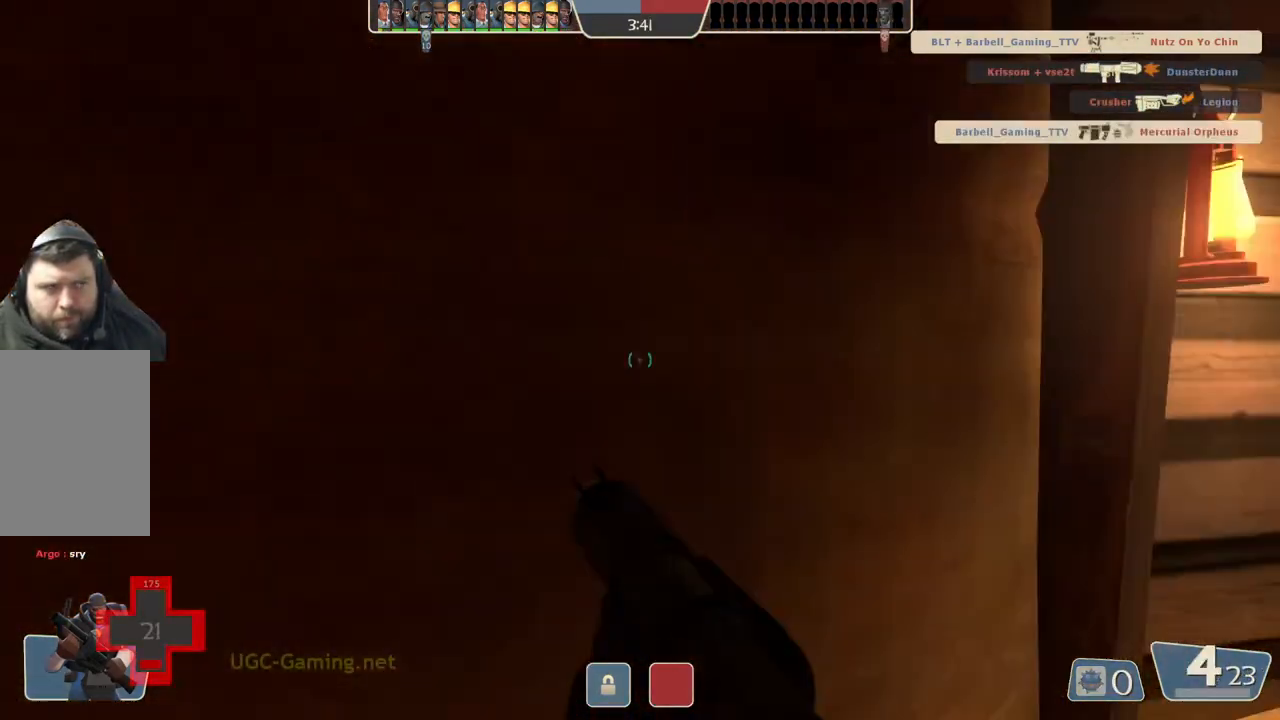
{"buttons": [], "left_stick": "down", "right_stick": "center", "events": [[167, "left_stick", "down-right"], [433, "left_stick", "down"]]}
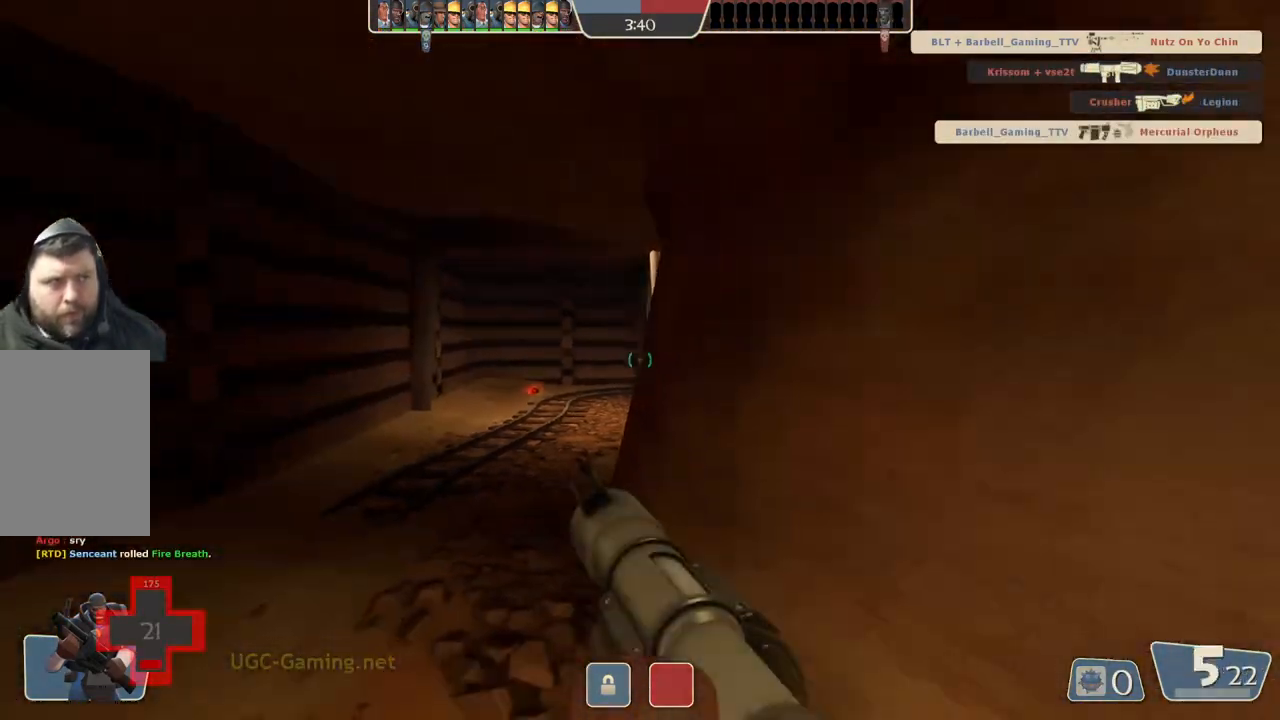
{"buttons": [], "left_stick": "down", "right_stick": "center", "events": []}
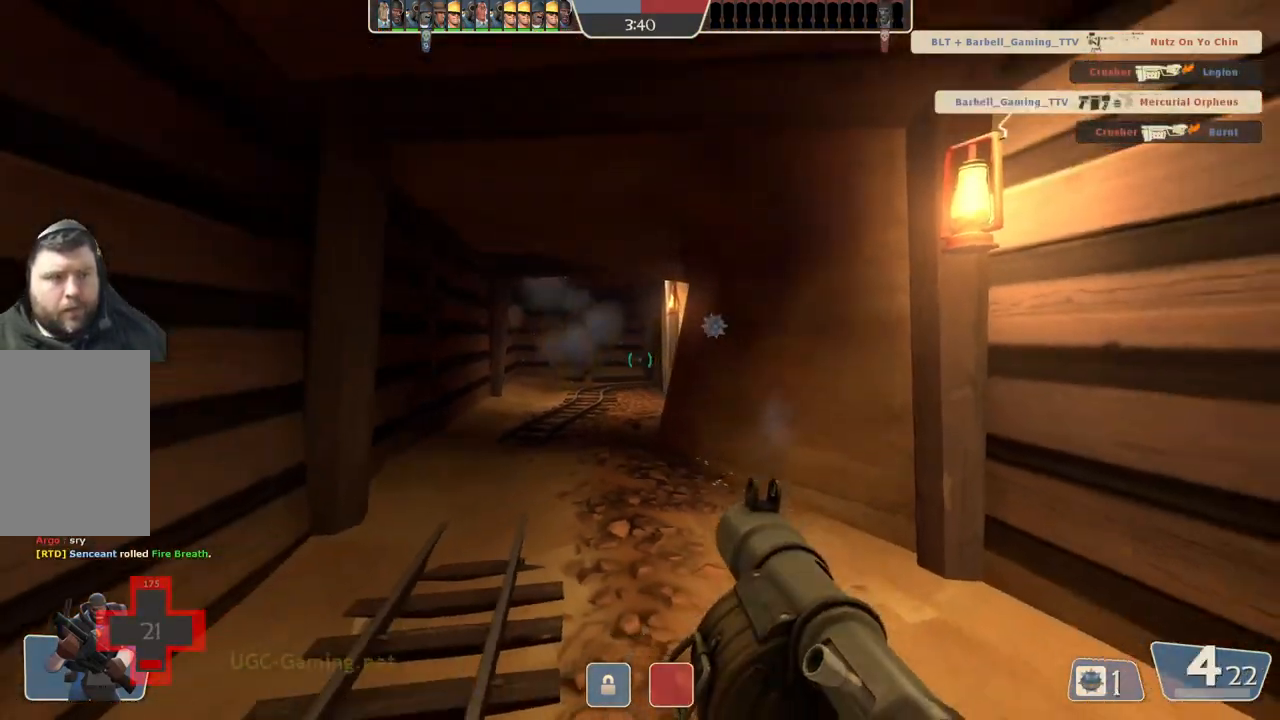
{"buttons": [], "left_stick": "down", "right_stick": "center", "events": []}
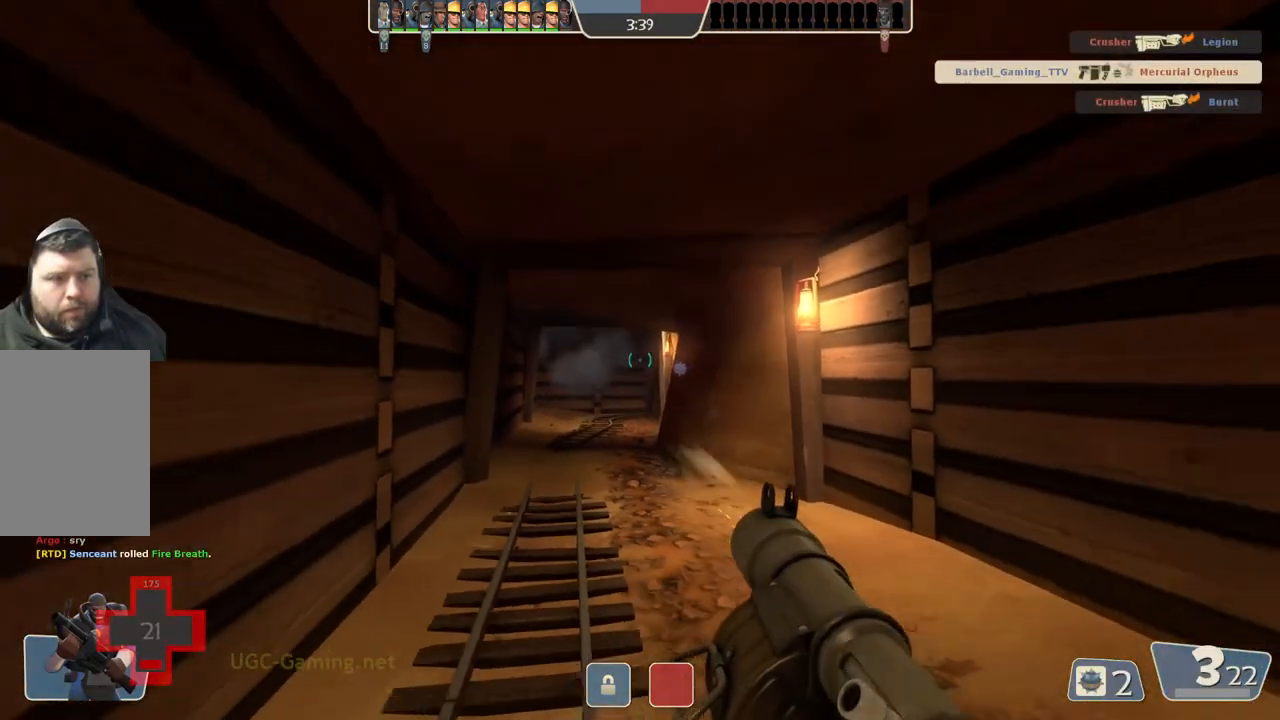
{"buttons": [], "left_stick": "down", "right_stick": "center", "events": []}
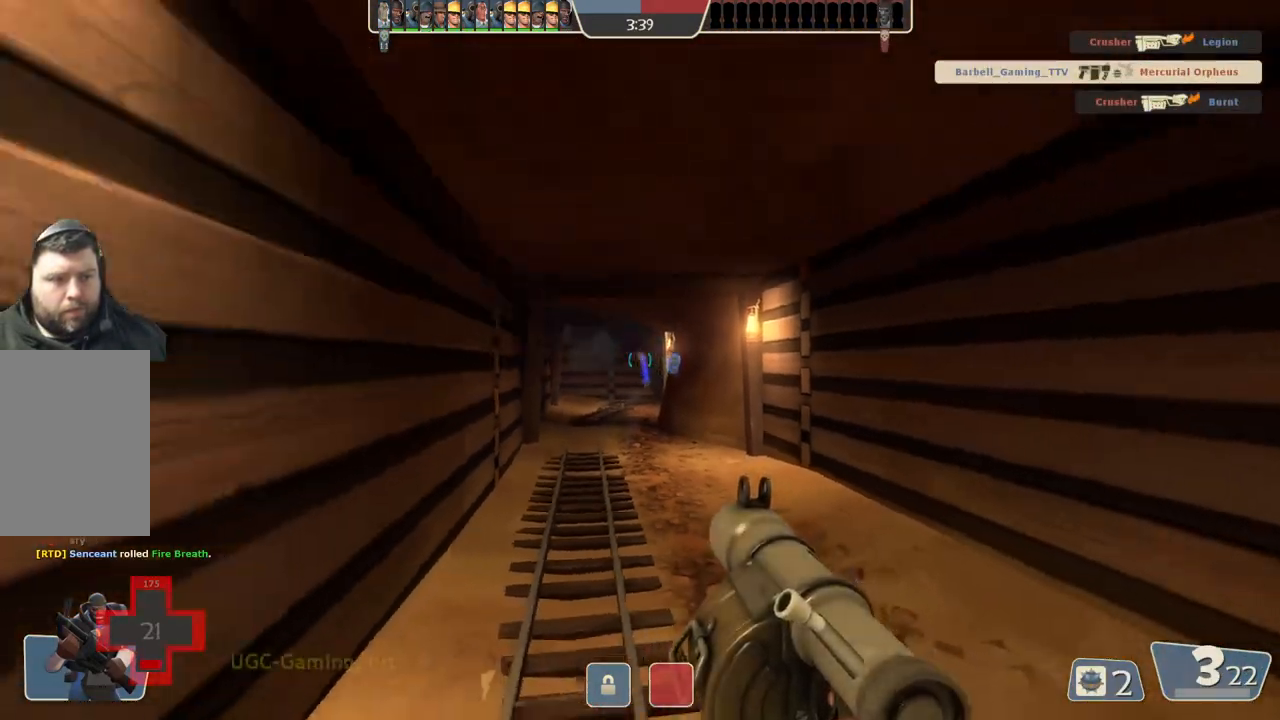
{"buttons": [], "left_stick": "down", "right_stick": "center", "events": []}
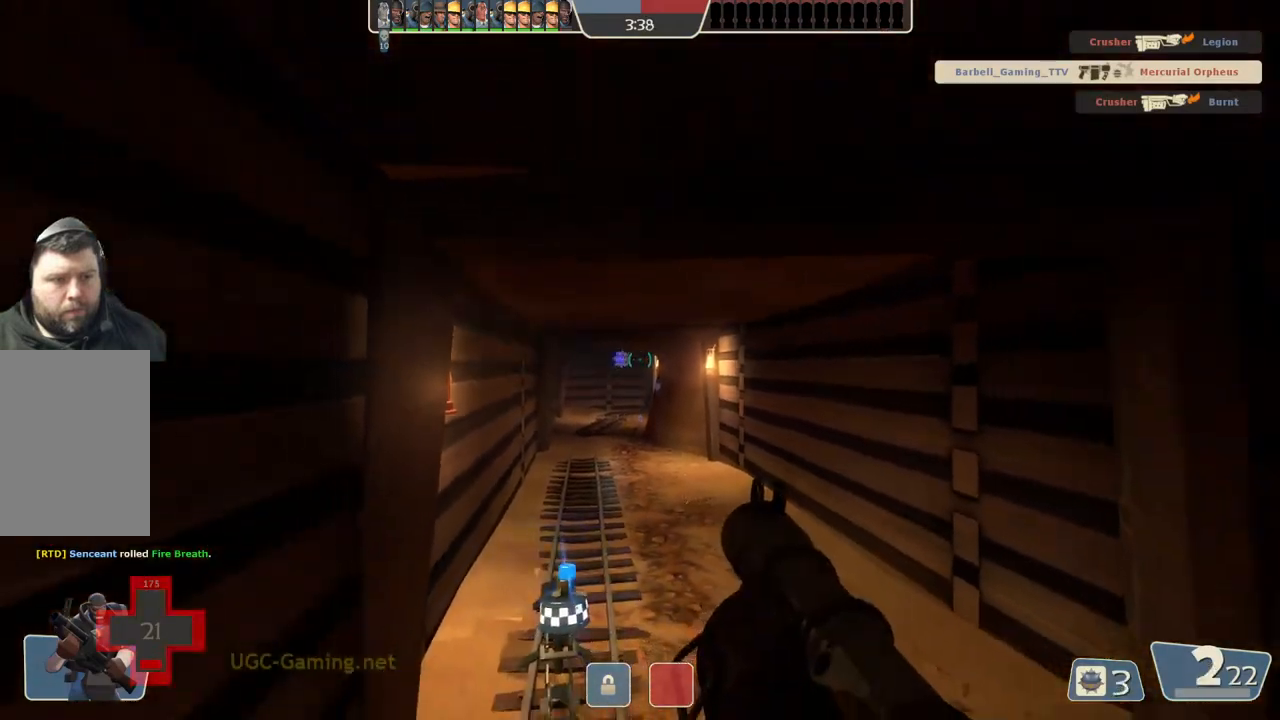
{"buttons": [], "left_stick": "down", "right_stick": "center", "events": []}
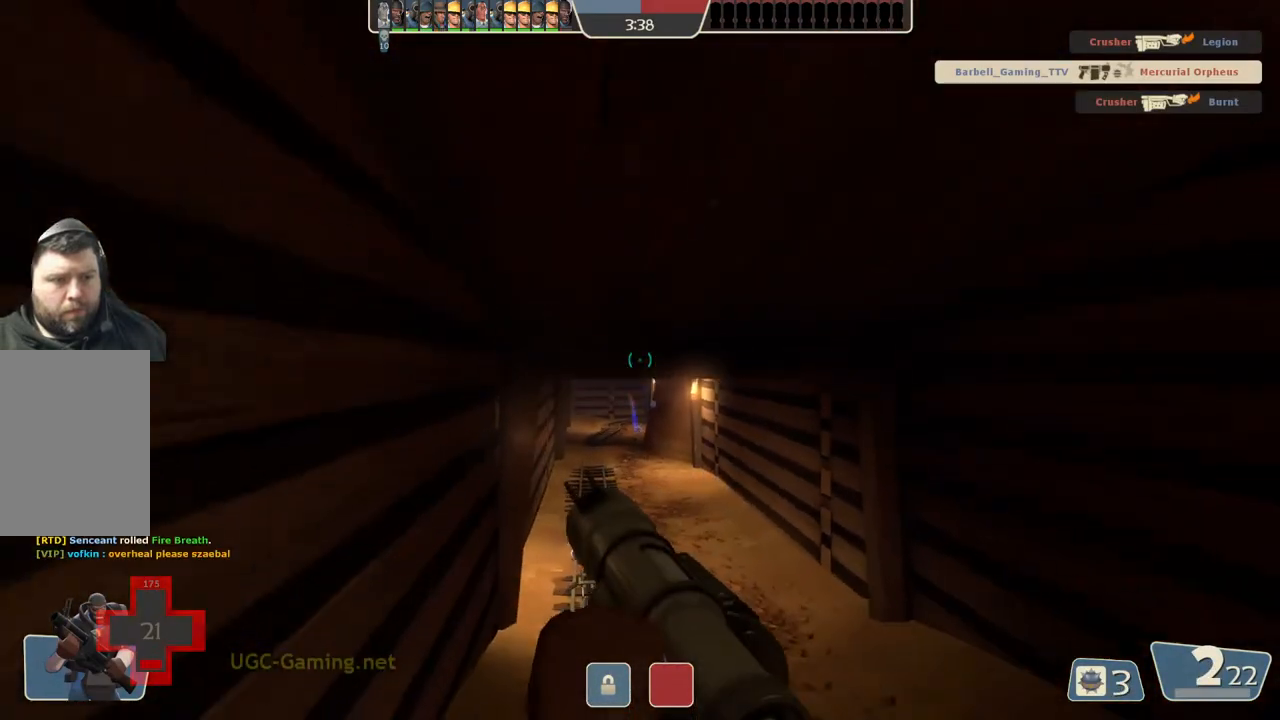
{"buttons": [], "left_stick": "down", "right_stick": "center", "events": []}
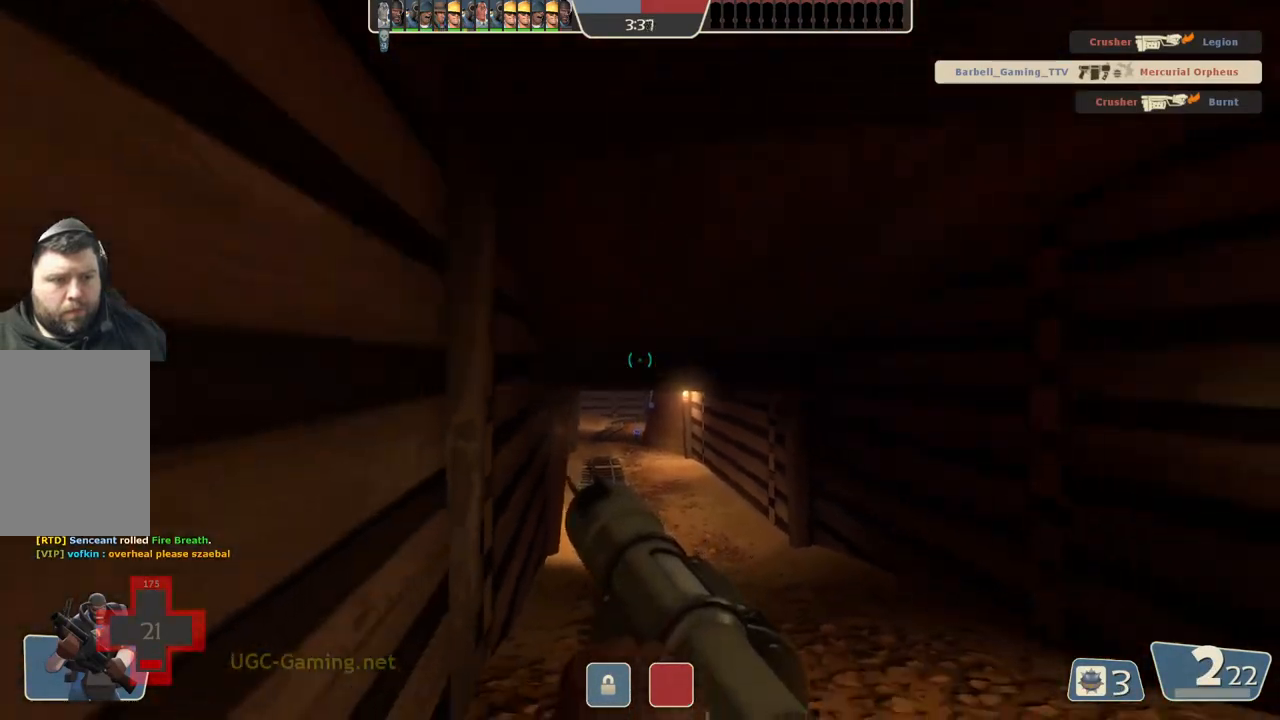
{"buttons": [], "left_stick": "down", "right_stick": "center", "events": []}
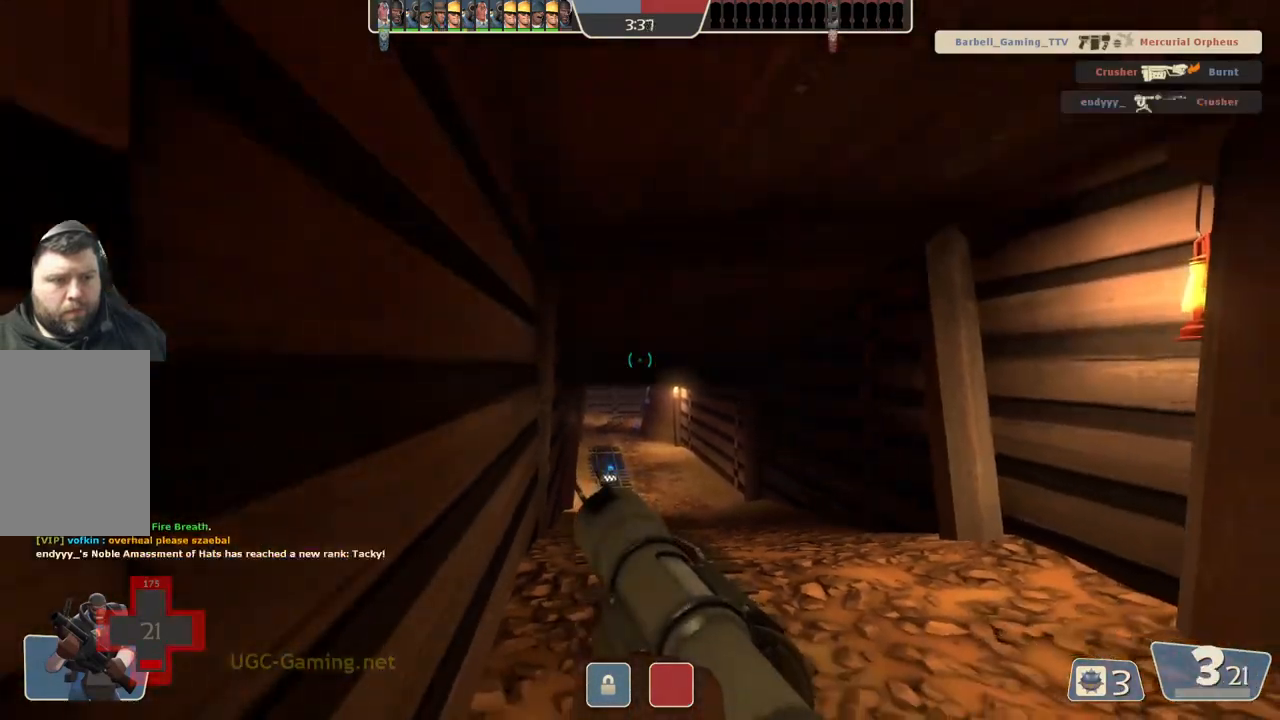
{"buttons": [], "left_stick": "down", "right_stick": "center", "events": []}
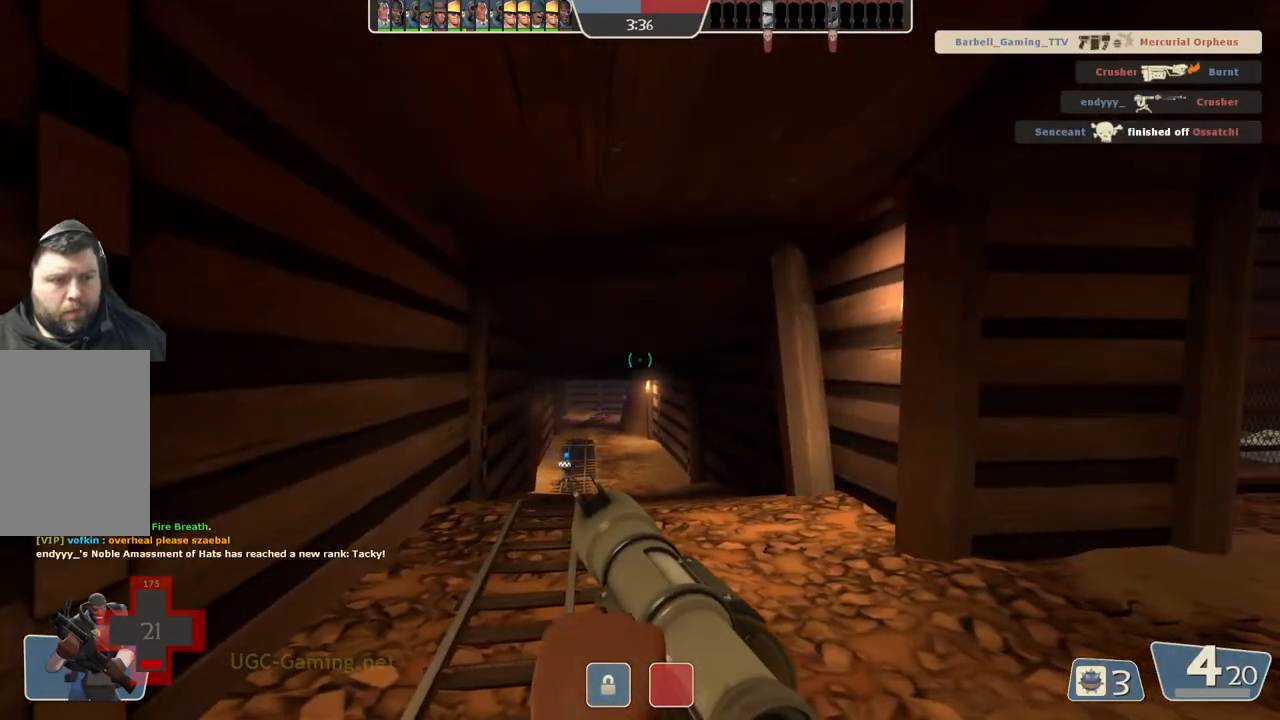
{"buttons": [], "left_stick": "center", "right_stick": "center", "events": [[50, "left_stick", "center"]]}
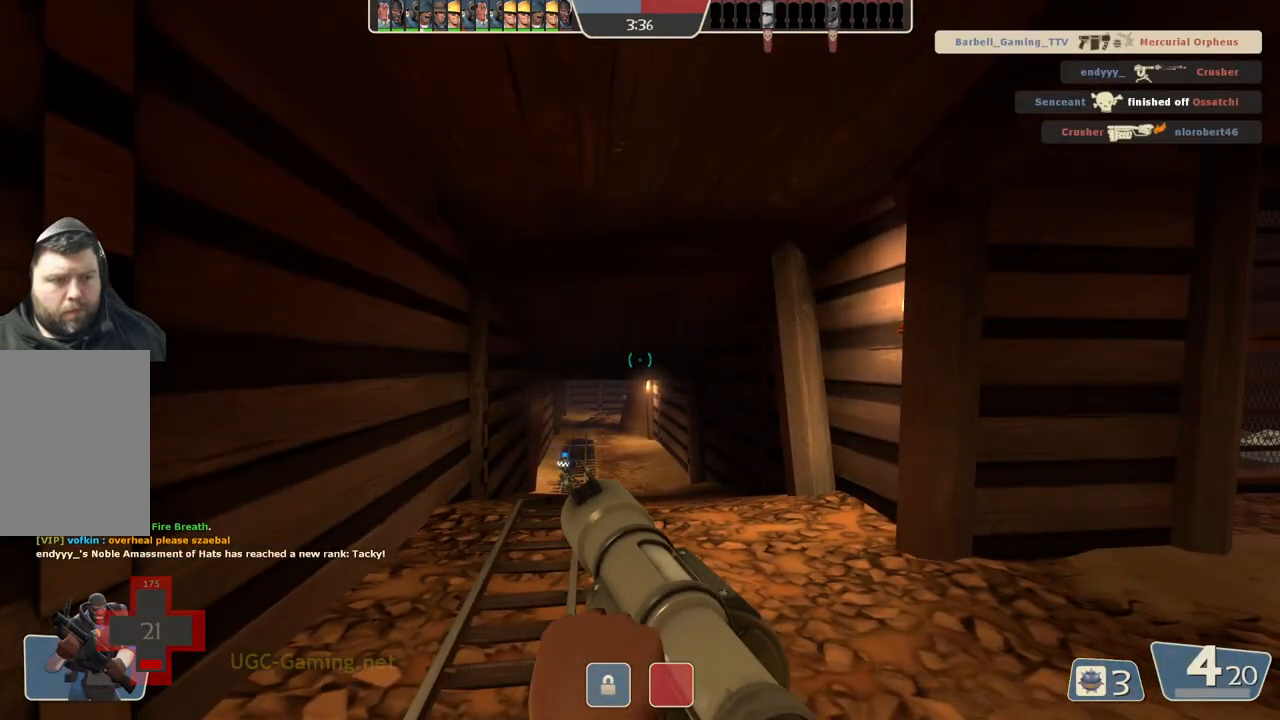
{"buttons": [], "left_stick": "center", "right_stick": "center", "events": []}
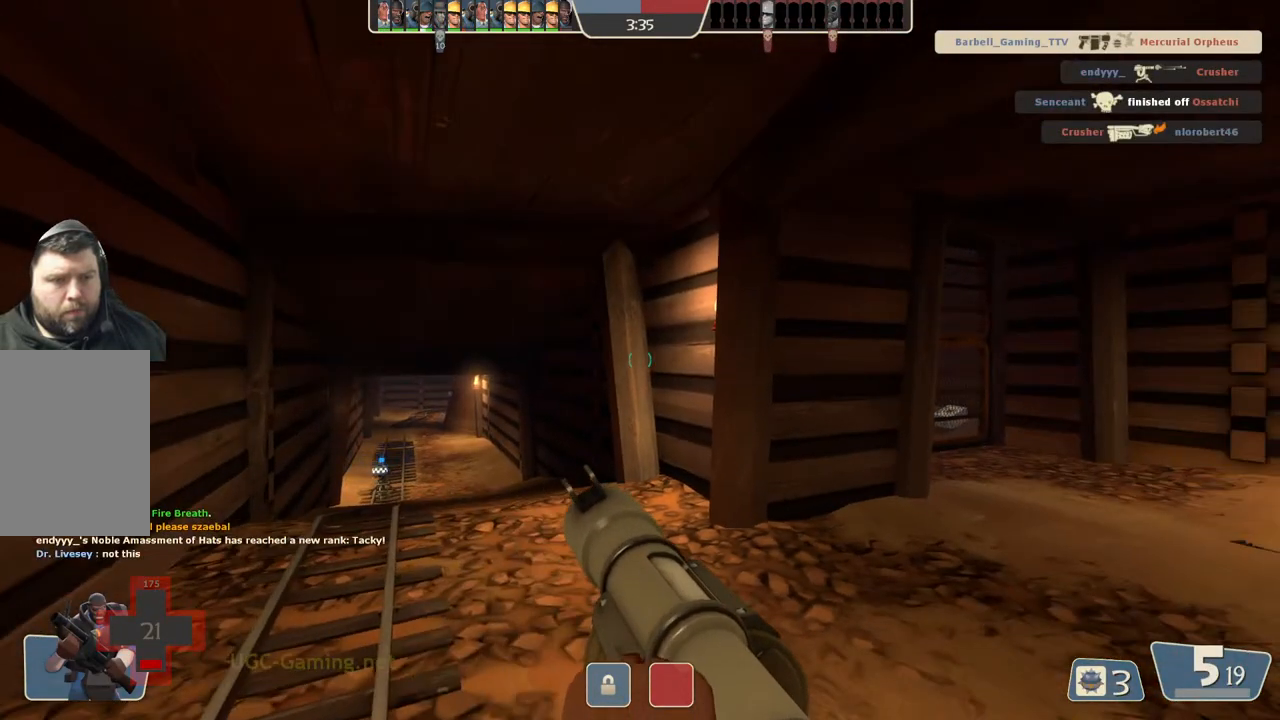
{"buttons": [], "left_stick": "center", "right_stick": "center", "events": []}
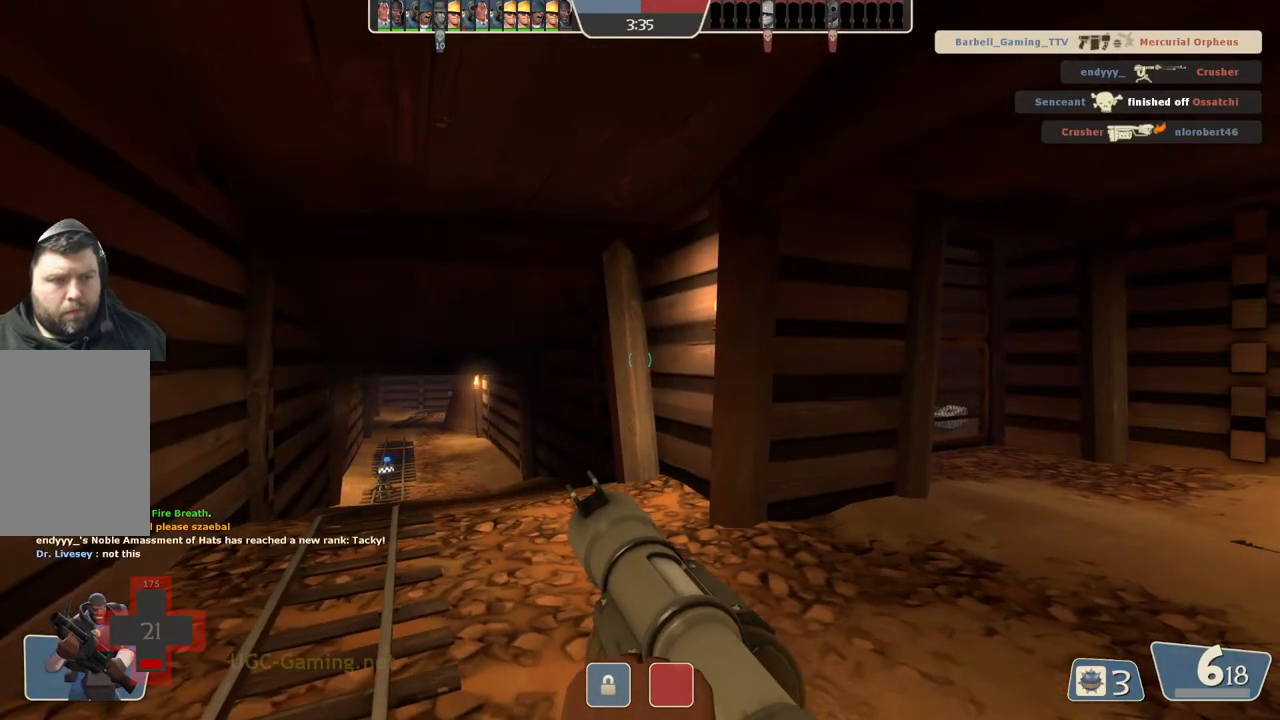
{"buttons": [], "left_stick": "up-left", "right_stick": "center", "events": [[433, "left_stick", "up-left"]]}
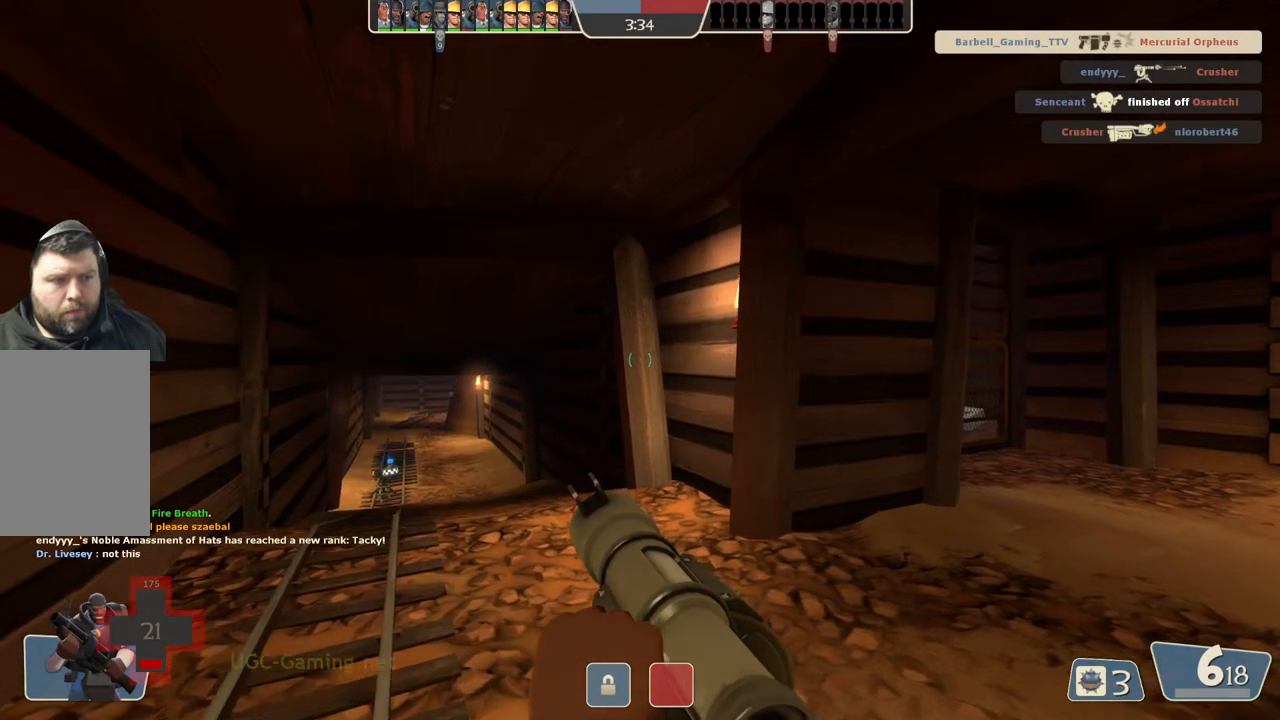
{"buttons": [], "left_stick": "down-right", "right_stick": "center", "events": [[167, "left_stick", "down-left"], [350, "left_stick", "down-right"]]}
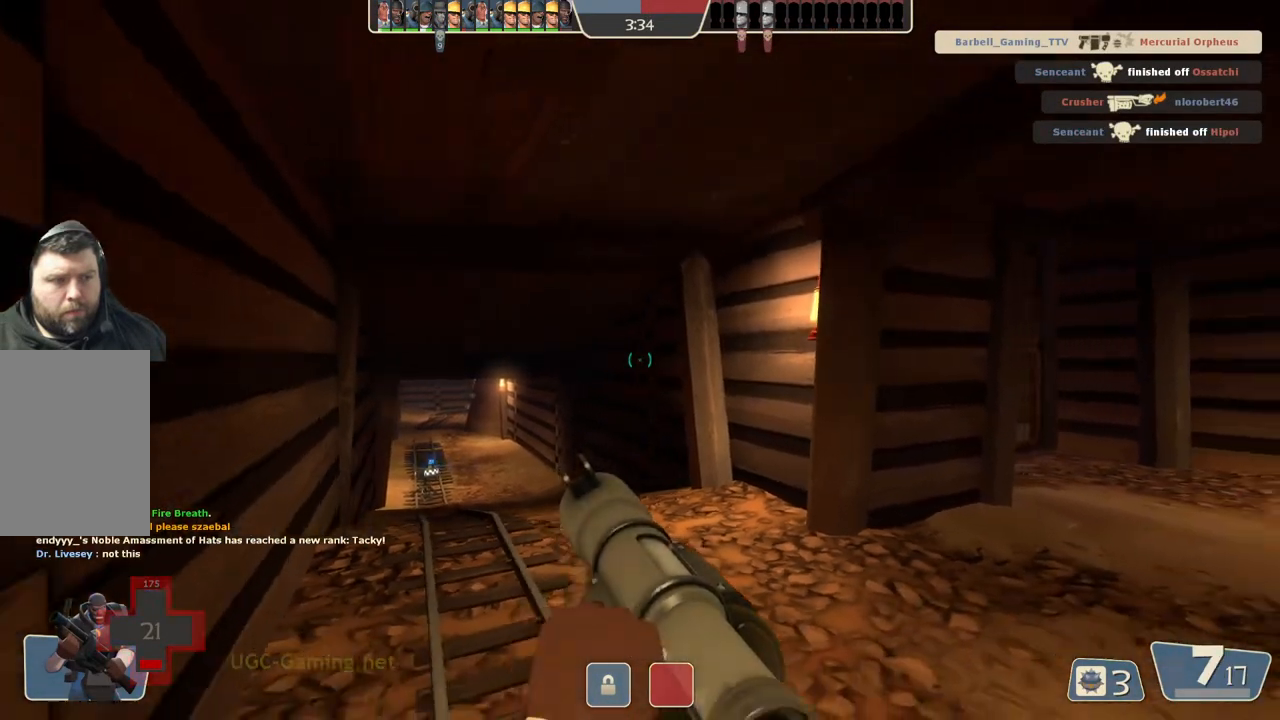
{"buttons": [], "left_stick": "up-left", "right_stick": "center", "events": [[200, "left_stick", "center"], [317, "left_stick", "up-left"]]}
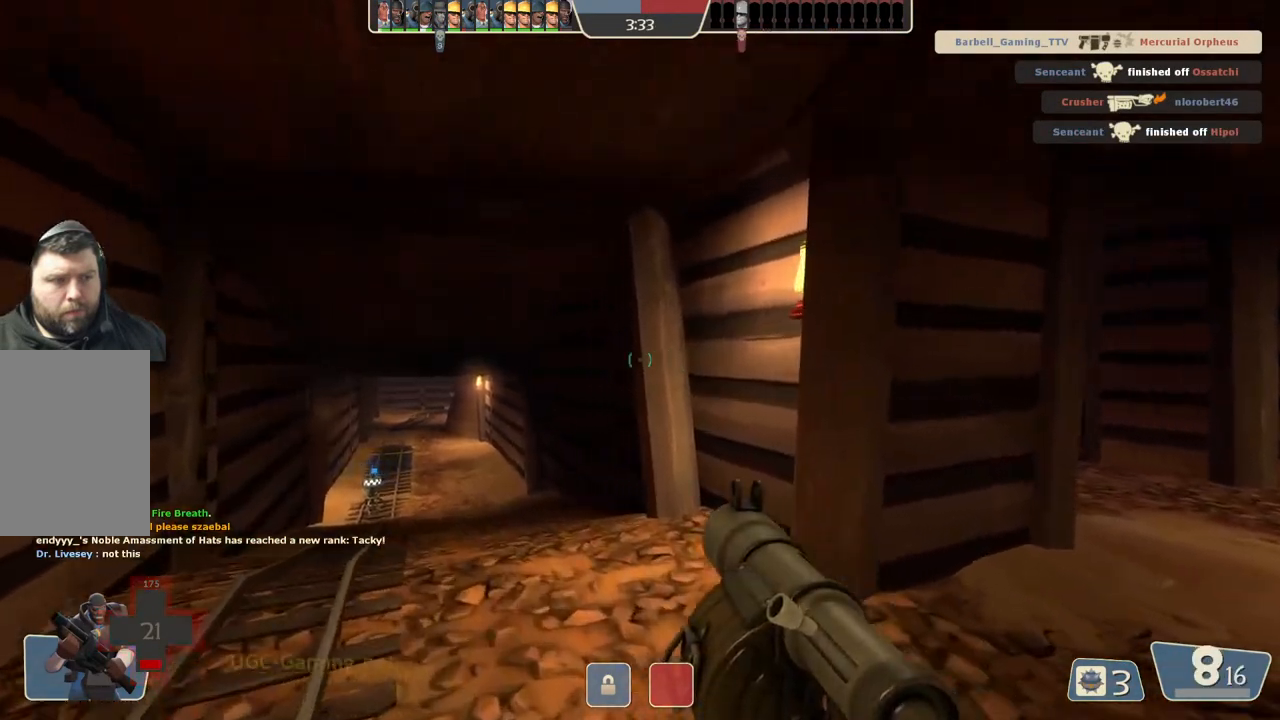
{"buttons": [], "left_stick": "down-right", "right_stick": "center", "events": [[67, "left_stick", "down-left"], [167, "left_stick", "down"], [300, "left_stick", "down-right"]]}
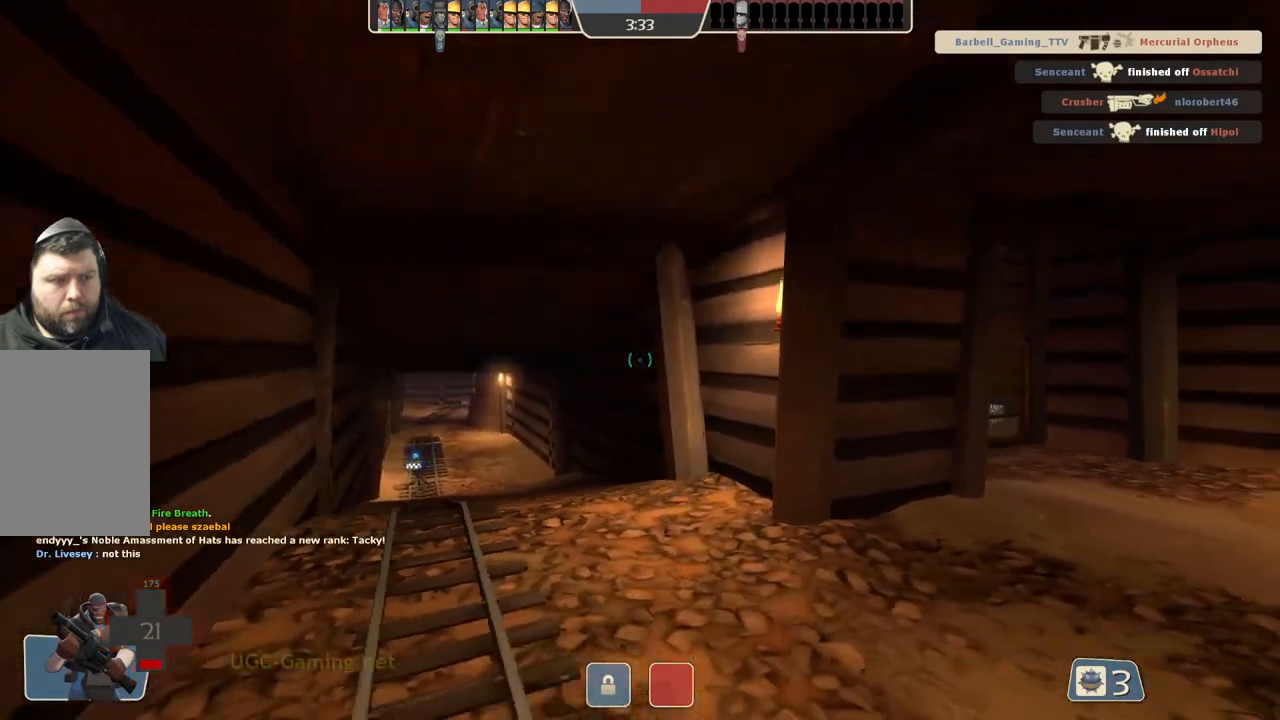
{"buttons": [], "left_stick": "down", "right_stick": "center", "events": [[83, "left_stick", "up"], [133, "left_stick", "up-left"], [367, "left_stick", "down-left"], [450, "left_stick", "down"]]}
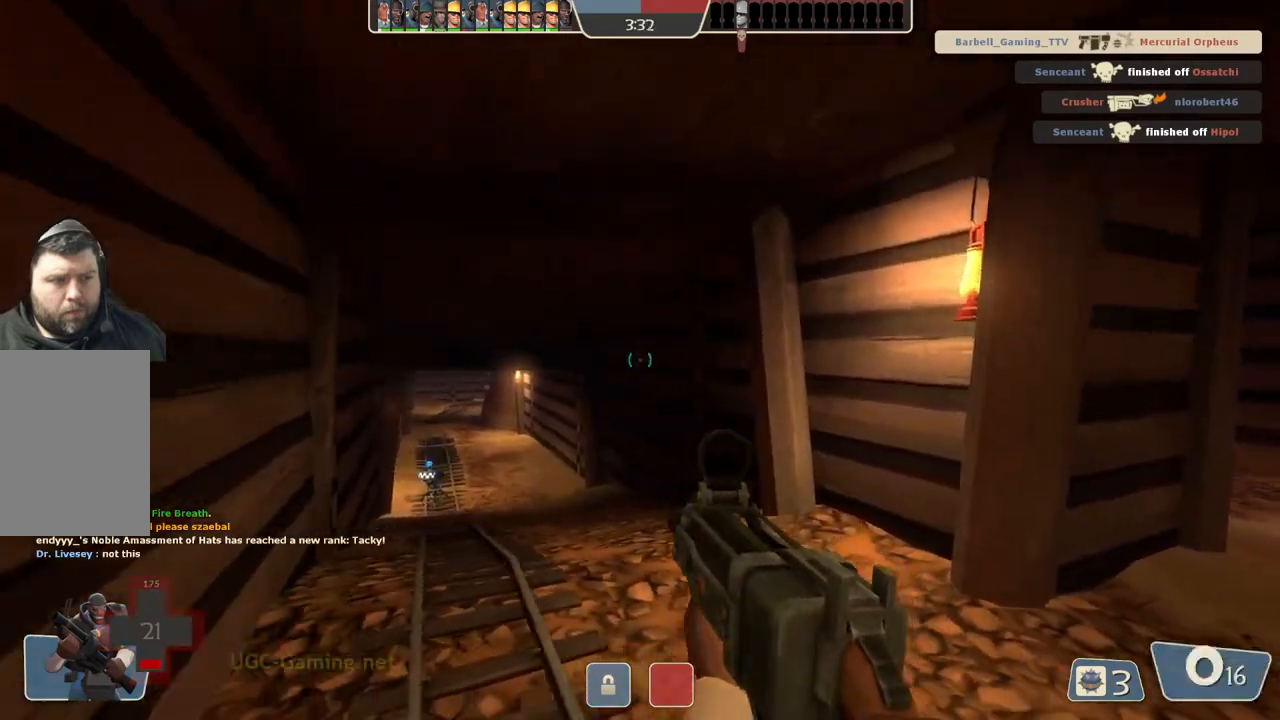
{"buttons": [], "left_stick": "up", "right_stick": "center", "events": [[117, "left_stick", "down-right"], [333, "left_stick", "up-right"], [400, "left_stick", "up"]]}
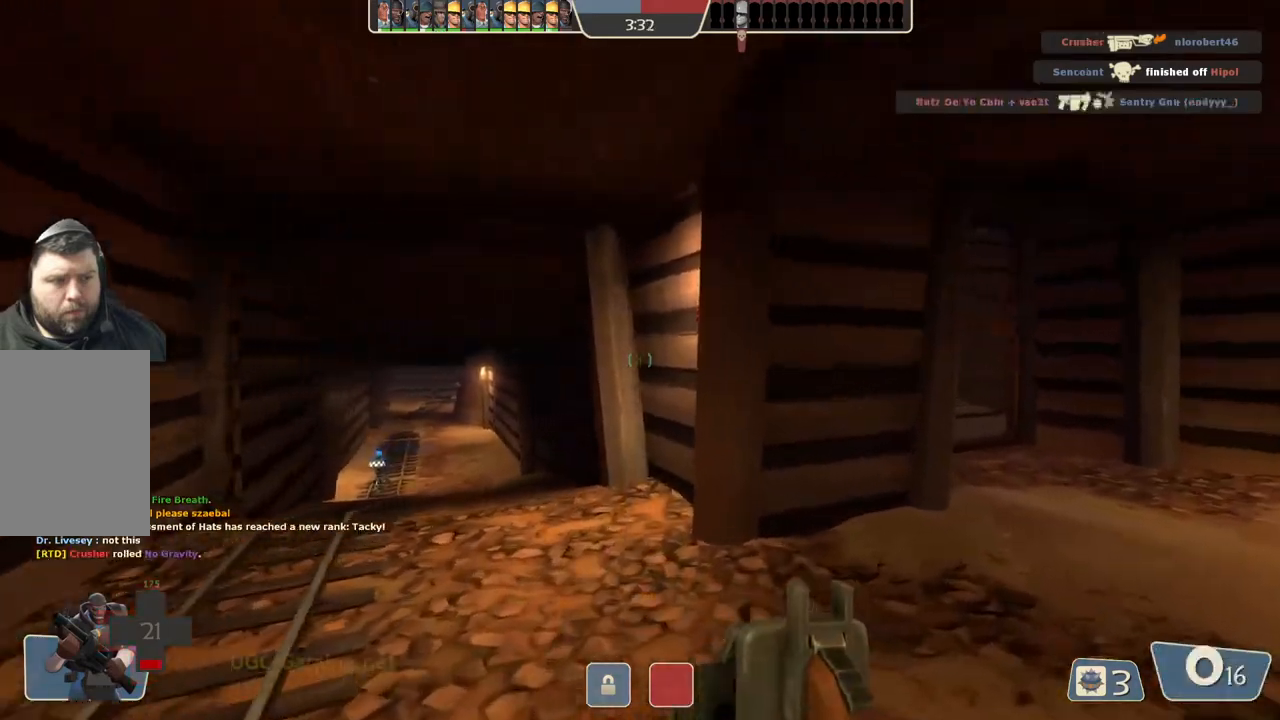
{"buttons": [], "left_stick": "down-right", "right_stick": "center", "events": [[167, "left_stick", "left"], [333, "left_stick", "down"], [450, "left_stick", "down-right"]]}
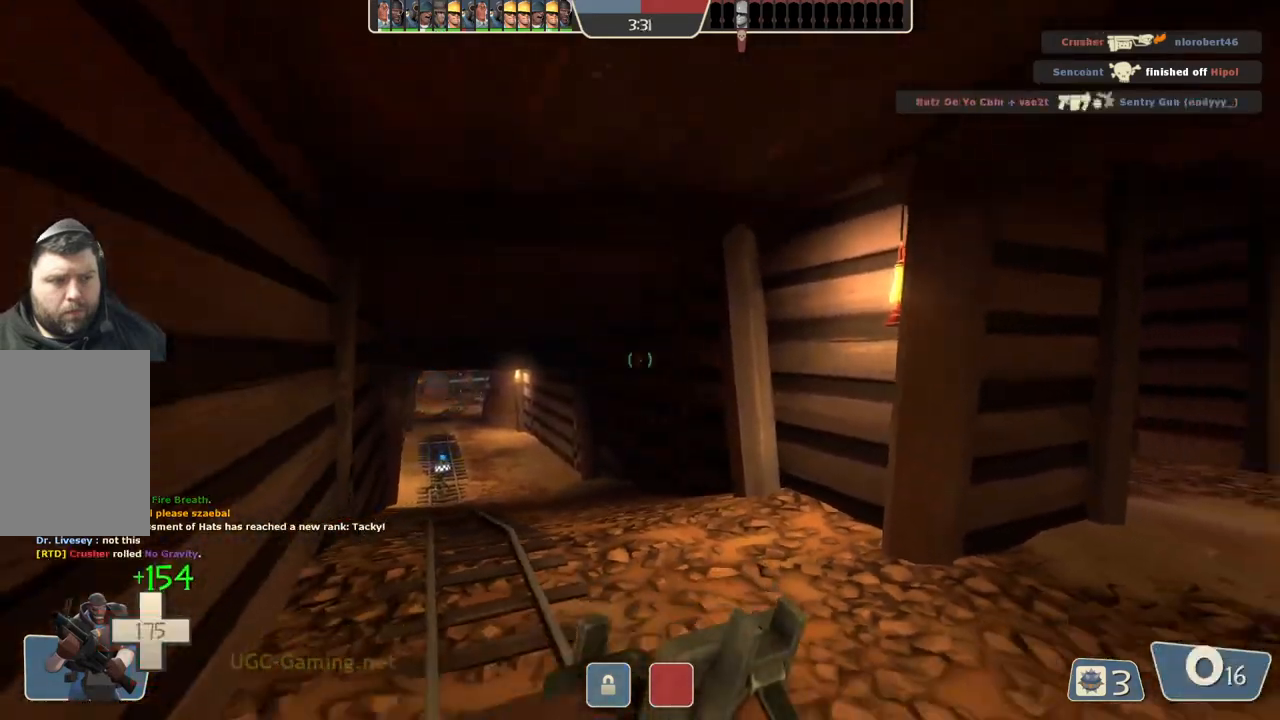
{"buttons": [], "left_stick": "up-left", "right_stick": "center", "events": [[133, "left_stick", "up-right"], [200, "left_stick", "up"], [333, "left_stick", "up-left"]]}
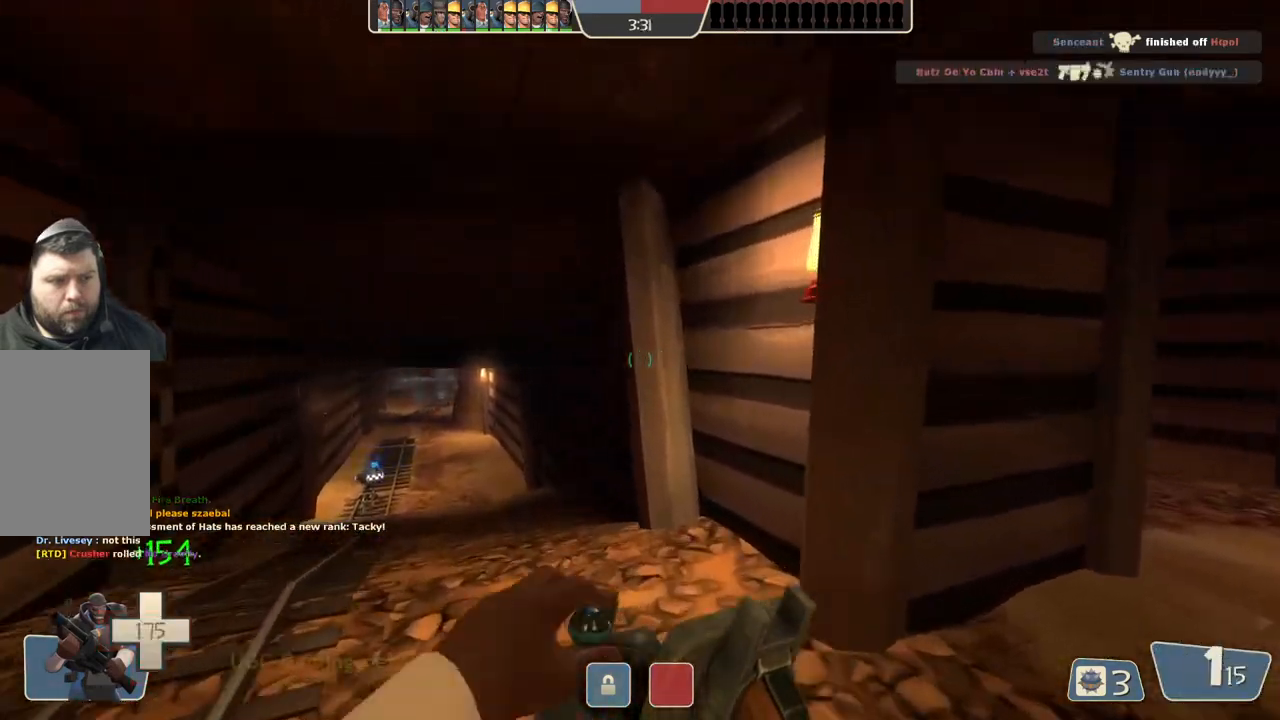
{"buttons": [], "left_stick": "right", "right_stick": "center", "events": [[467, "left_stick", "right"]]}
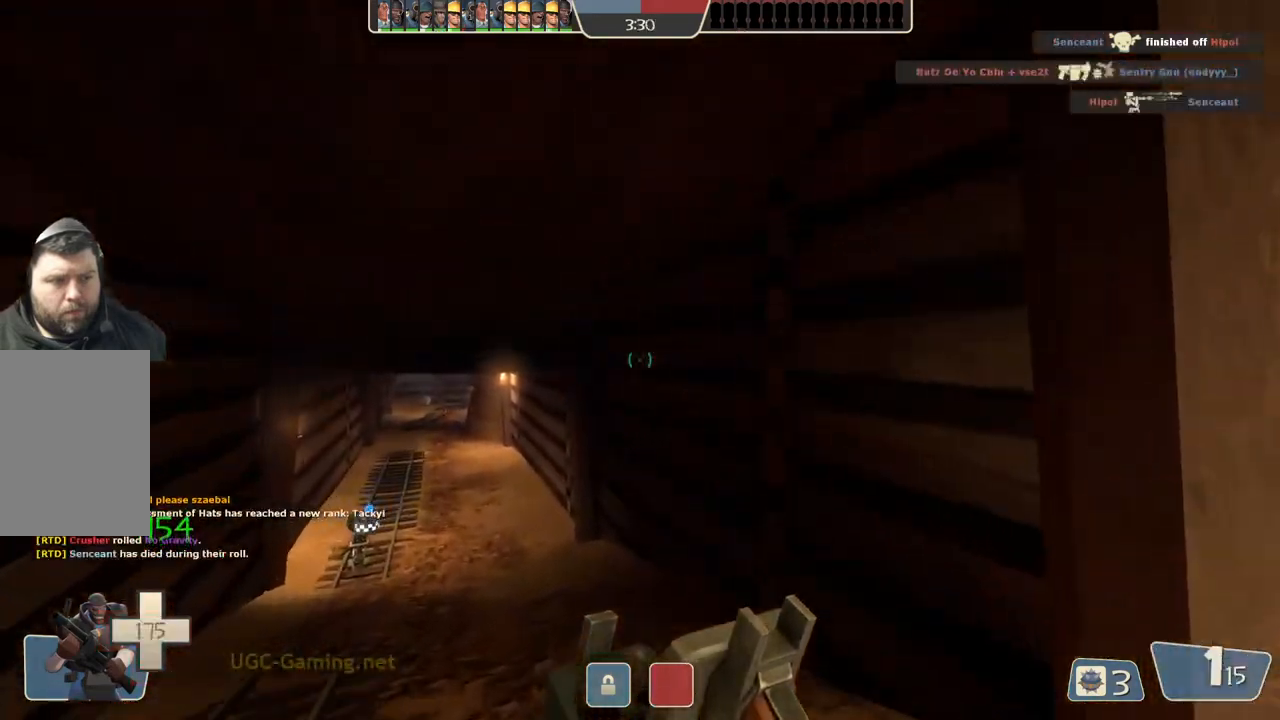
{"buttons": [], "left_stick": "down-right", "right_stick": "center", "events": [[117, "left_stick", "down-right"]]}
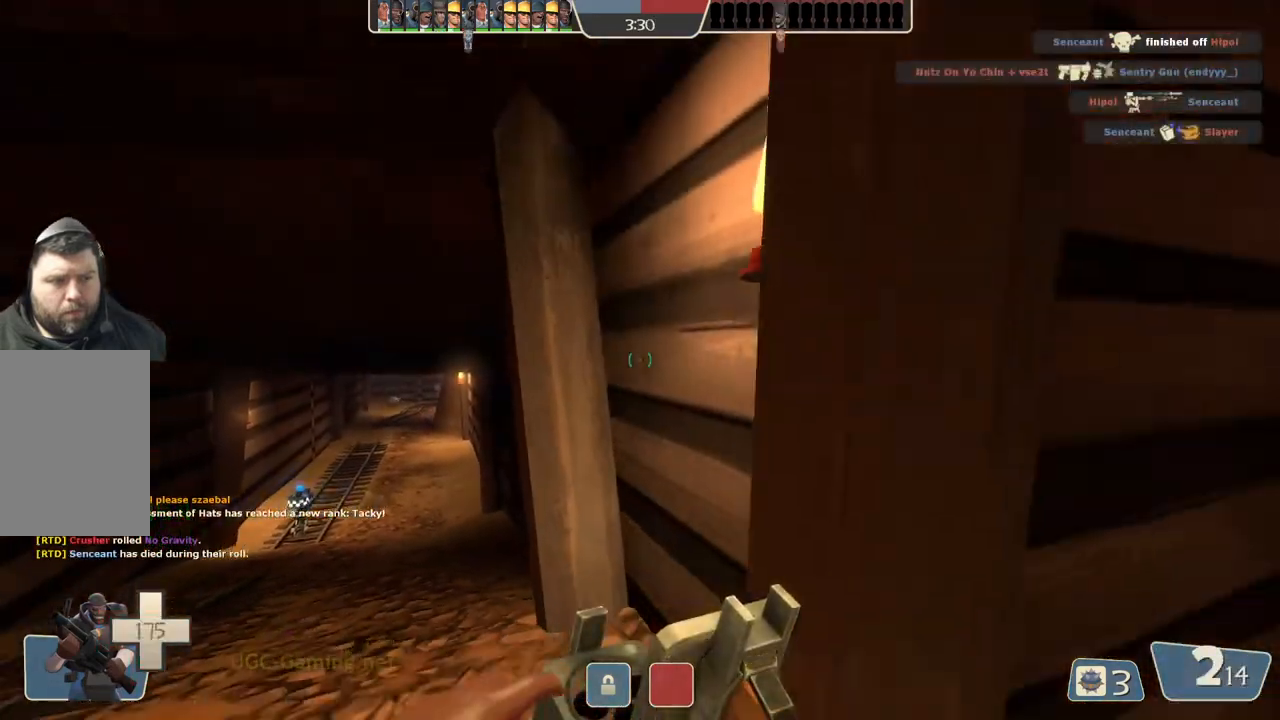
{"buttons": [], "left_stick": "up-right", "right_stick": "center", "events": [[417, "left_stick", "up-right"]]}
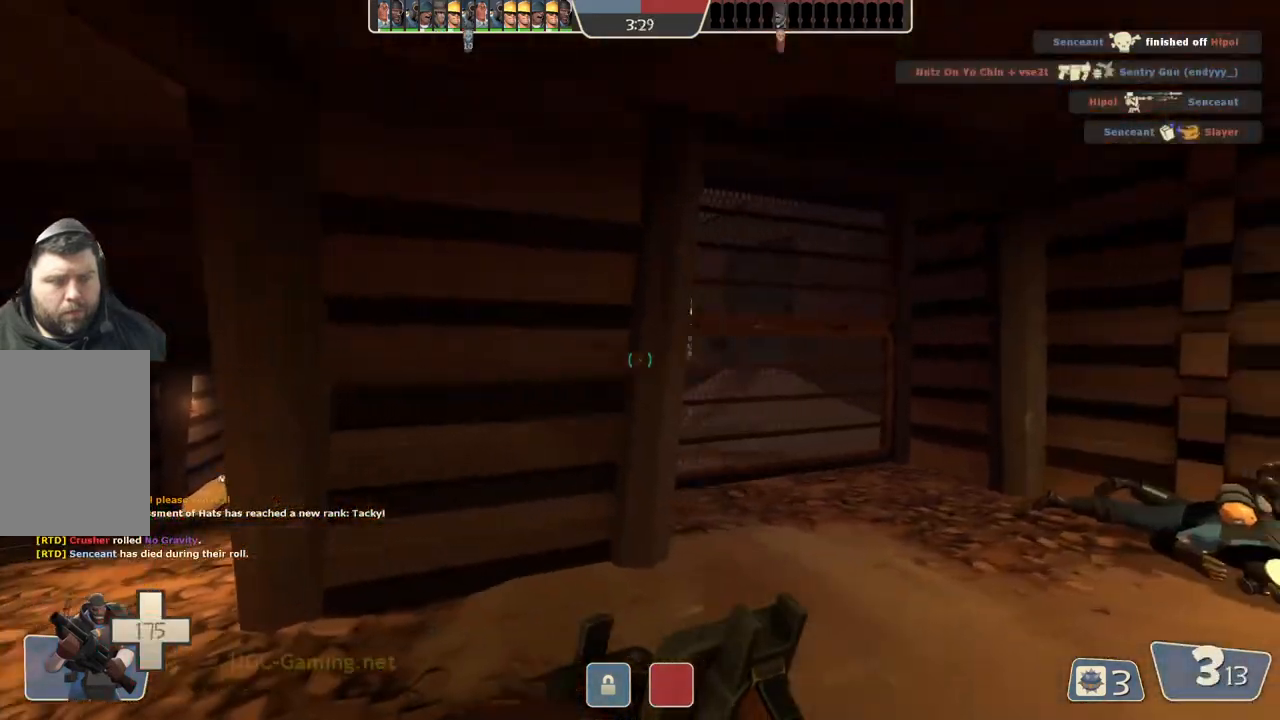
{"buttons": [], "left_stick": "up", "right_stick": "center", "events": [[317, "left_stick", "up"]]}
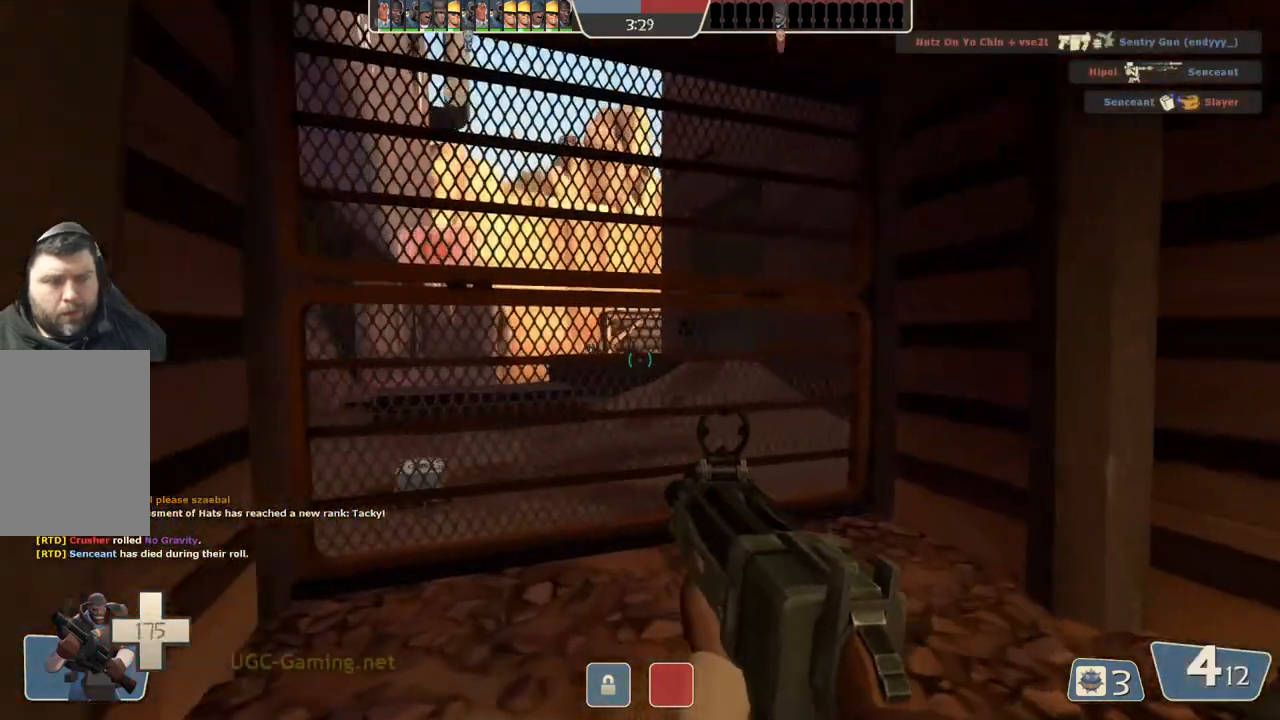
{"buttons": [], "left_stick": "down-right", "right_stick": "center", "events": [[333, "left_stick", "down-right"]]}
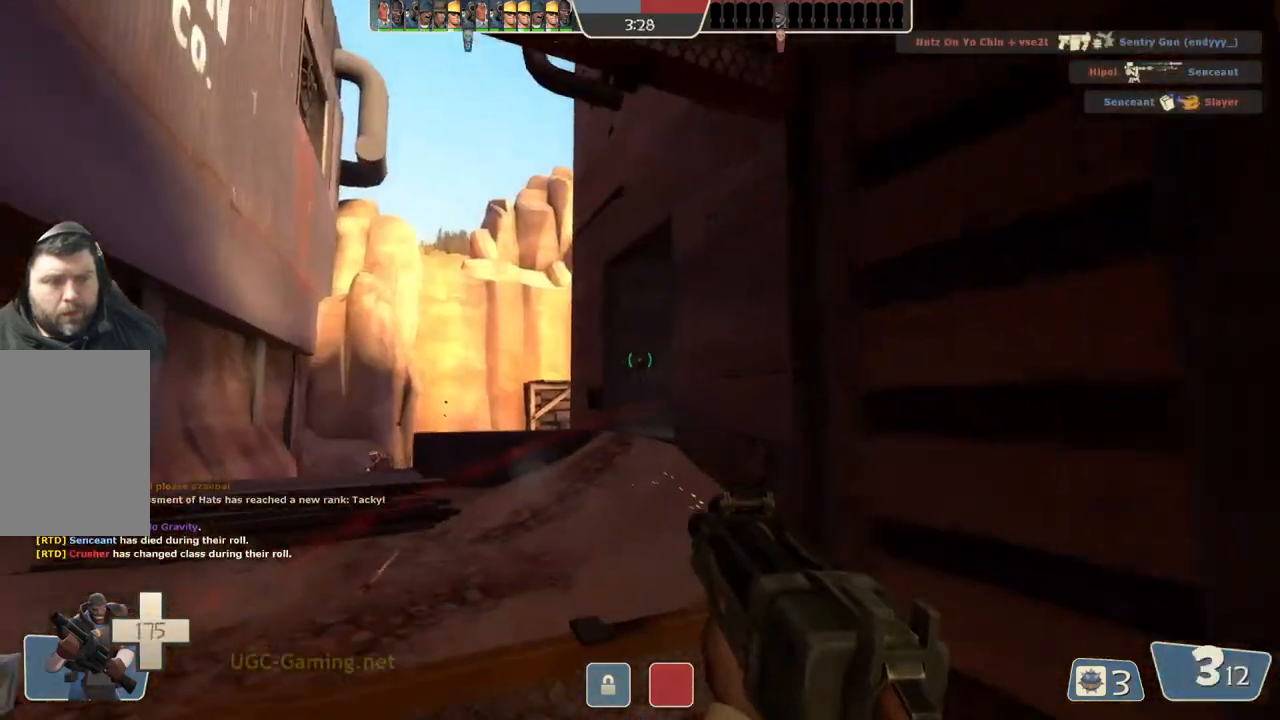
{"buttons": [], "left_stick": "down-right", "right_stick": "center", "events": [[50, "left_stick", "down-left"], [117, "left_stick", "up-left"], [367, "left_stick", "up-right"], [417, "left_stick", "down-right"]]}
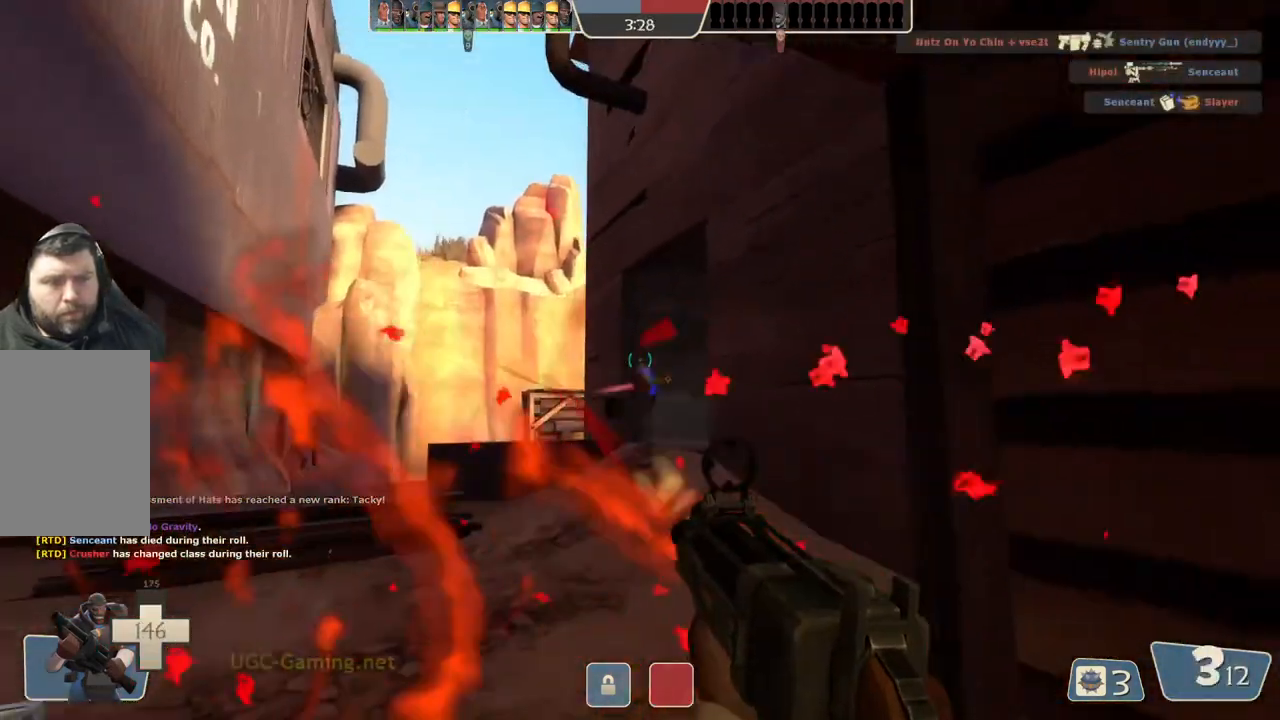
{"buttons": [], "left_stick": "down-left", "right_stick": "center", "events": [[150, "left_stick", "down"], [267, "left_stick", "down-left"]]}
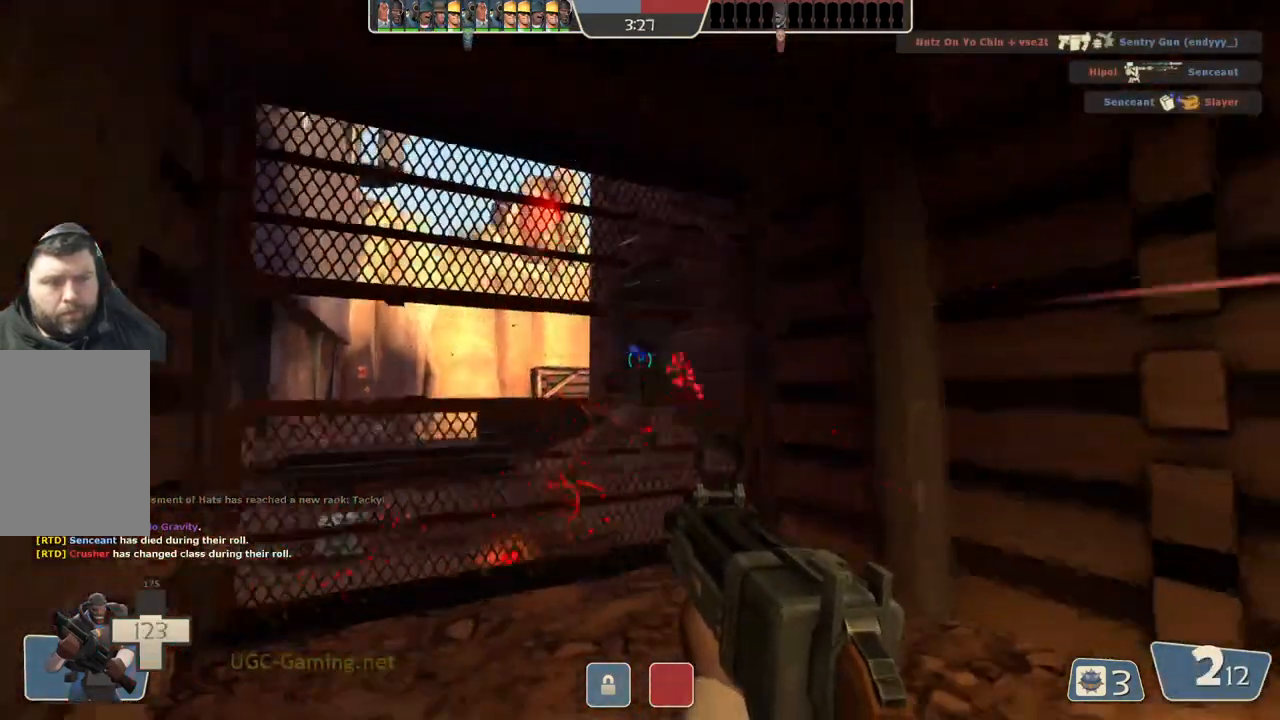
{"buttons": [], "left_stick": "left", "right_stick": "center", "events": [[483, "left_stick", "left"]]}
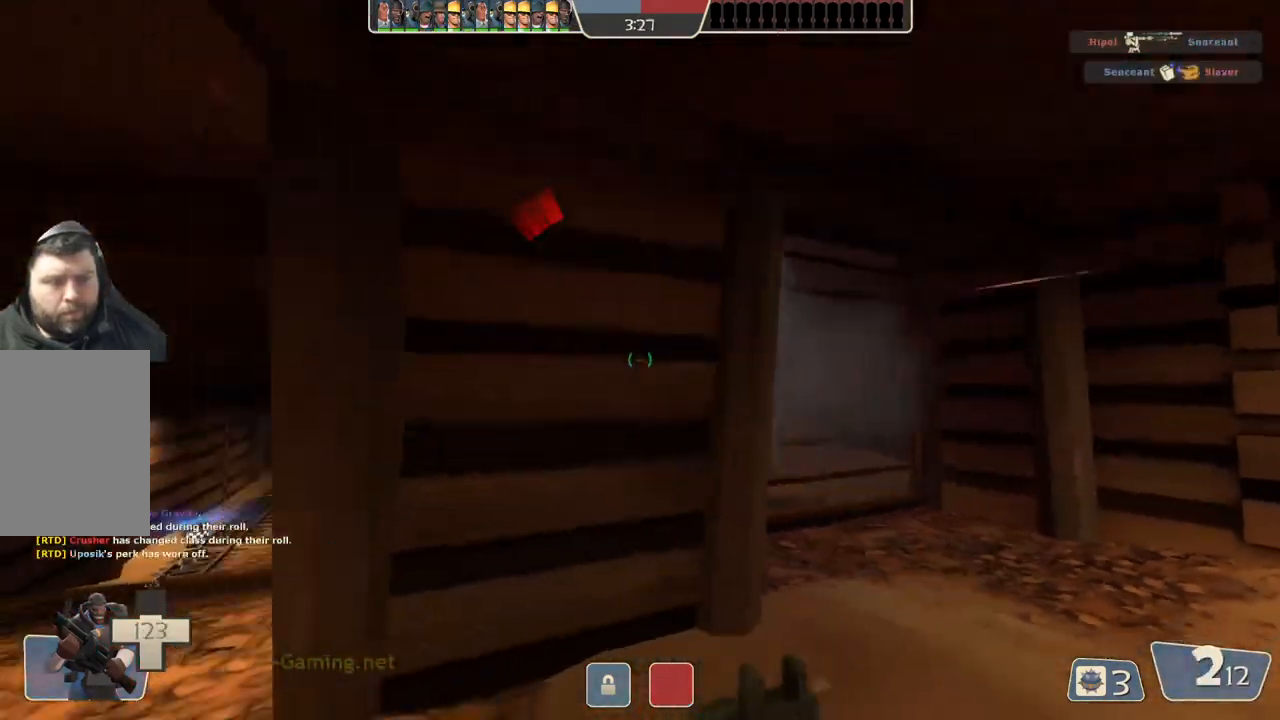
{"buttons": [], "left_stick": "right", "right_stick": "center", "events": [[267, "left_stick", "center"], [500, "left_stick", "right"]]}